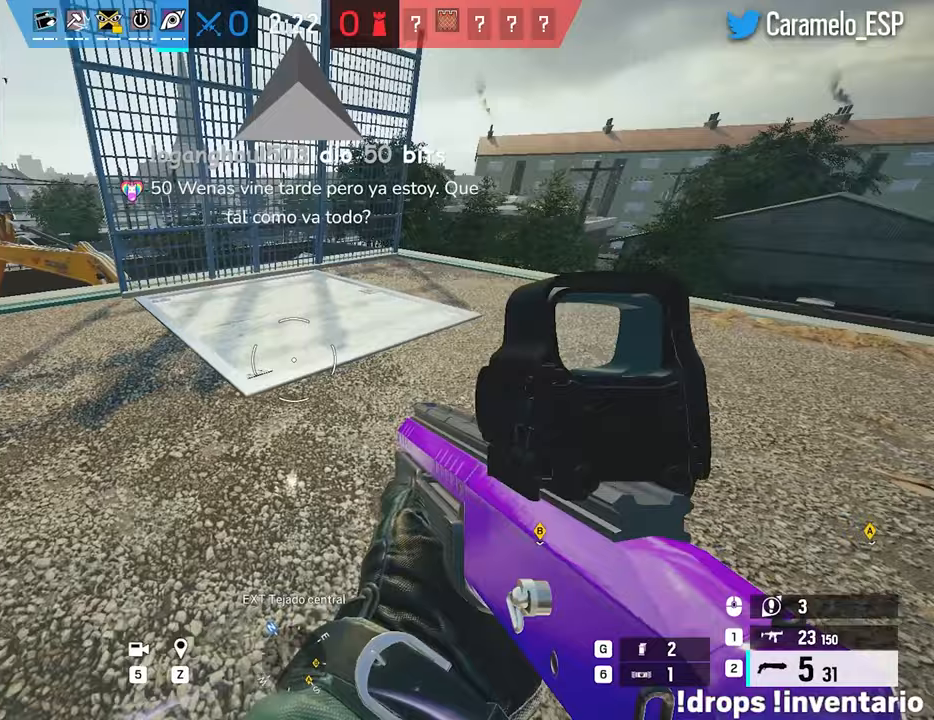
Gameplay with keyboard and mouse; each line is a JSON object with the keys and mouse buttons held at the frame after it. "events" lists presses ("down") and releases ("up") of "1", "2", "3", "4", "5", "a", "alt", "c", "caps_lock", "ctrl", "d", "e", "f", "g", "q", "r", "s", "shift", "space", "t", "tab", "v", "w", "x", "z", "mouse_left", "mouse_wheel" and "mouse_right" between this image and that frame as [ms after this image, input, new state], when the widget could be followed in between. "mouse_left", "mouse_wheel", "mouse_right" = the "left", "wheel", "right" buttons of the "mouse" list. No other keys are recorded. "wheel" means that the mouse wheel is clicked or scrolled. "mouse_move" is the direction in which the mouse moves at that frame (one of eight, or "still"), when it could be read.
{"keys": ["w"], "mouse": [], "mouse_move": "still", "events": [[300, "ctrl", "down"], [350, "a", "down"], [350, "s", "up"], [433, "a", "up"], [433, "ctrl", "up"], [433, "w", "down"]]}
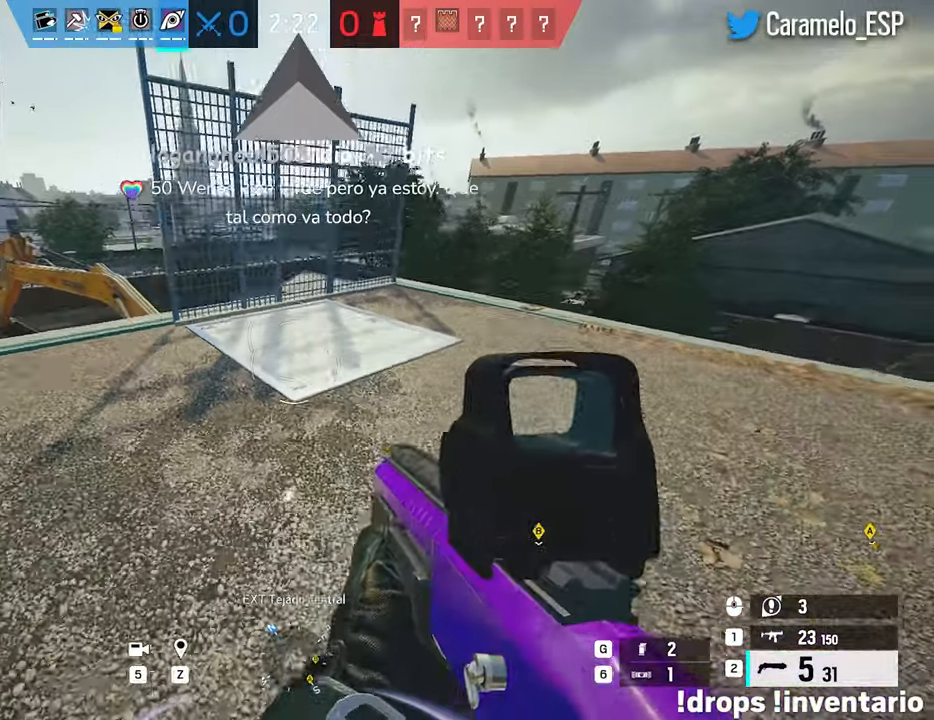
{"keys": ["s"], "mouse": [], "mouse_move": "left", "events": [[133, "mouse_left", "down"], [133, "w", "up"], [200, "s", "down"], [267, "mouse_left", "up"], [317, "ctrl", "down"], [417, "ctrl", "up"]]}
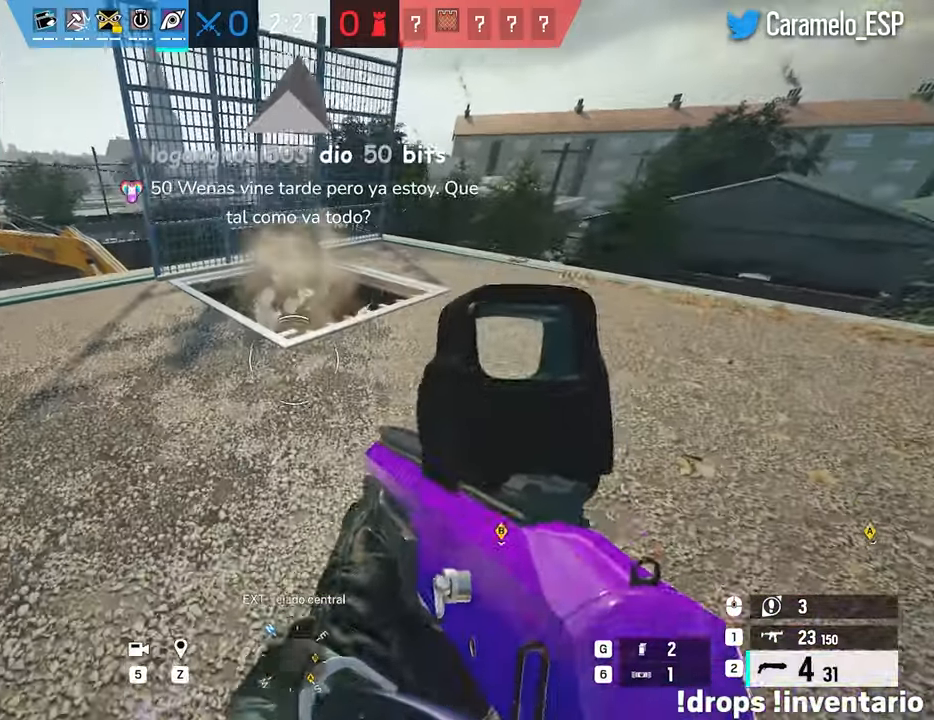
{"keys": ["a", "w"], "mouse": [], "mouse_move": "still", "events": [[100, "ctrl", "down"], [150, "s", "up"], [233, "a", "down"], [233, "ctrl", "up"], [283, "w", "down"]]}
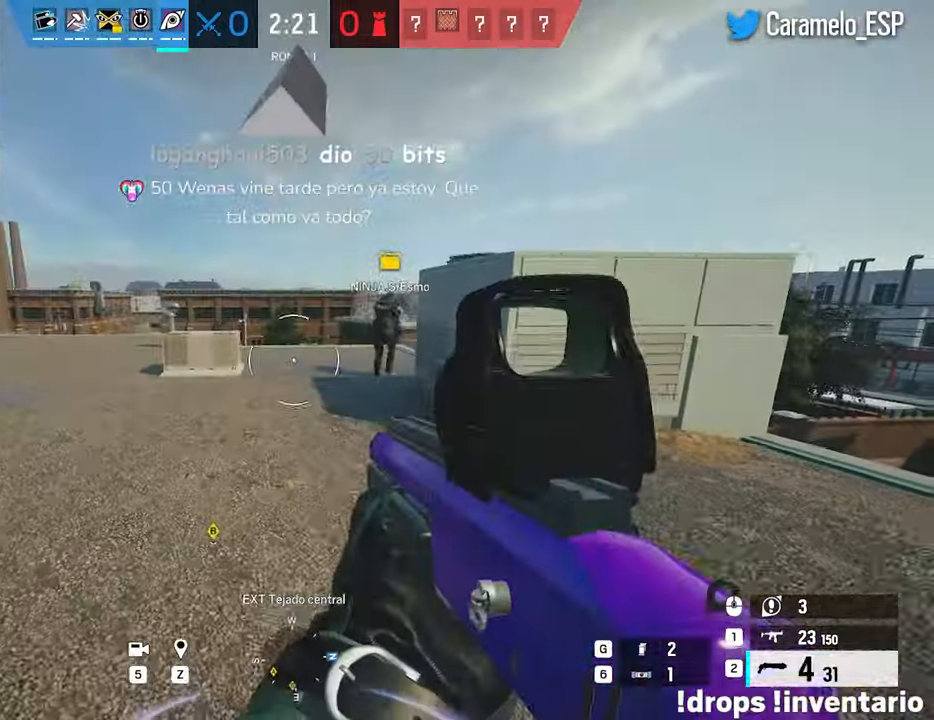
{"keys": ["a", "w"], "mouse": [], "mouse_move": "right", "events": [[33, "mouse_wheel", "down"], [117, "mouse_wheel", "up"]]}
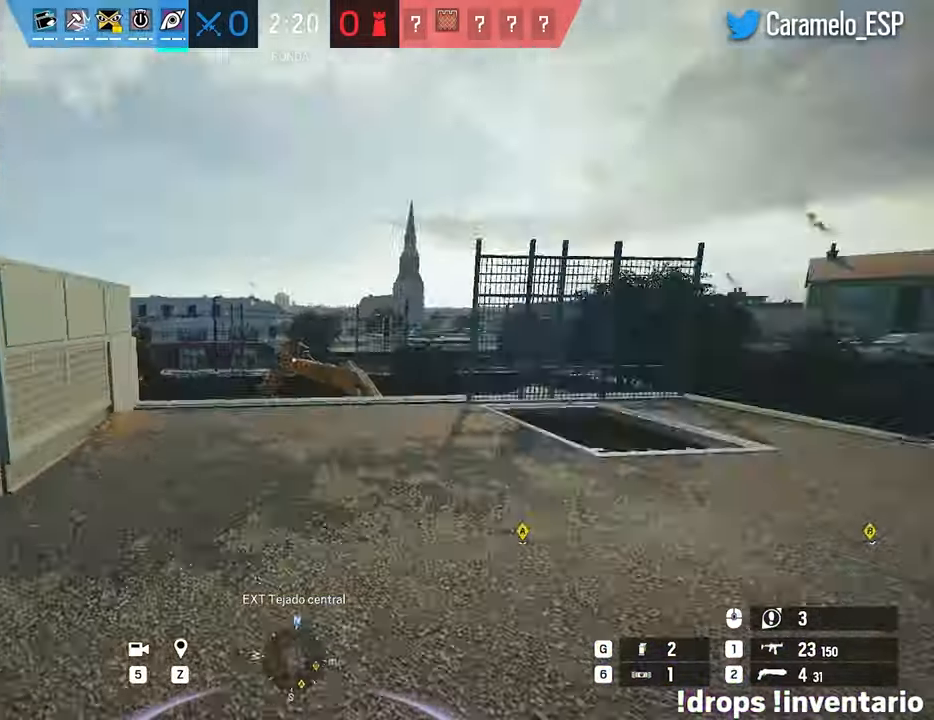
{"keys": ["a"], "mouse": [], "mouse_move": "left", "events": [[217, "shift", "down"], [450, "shift", "up"], [450, "w", "up"]]}
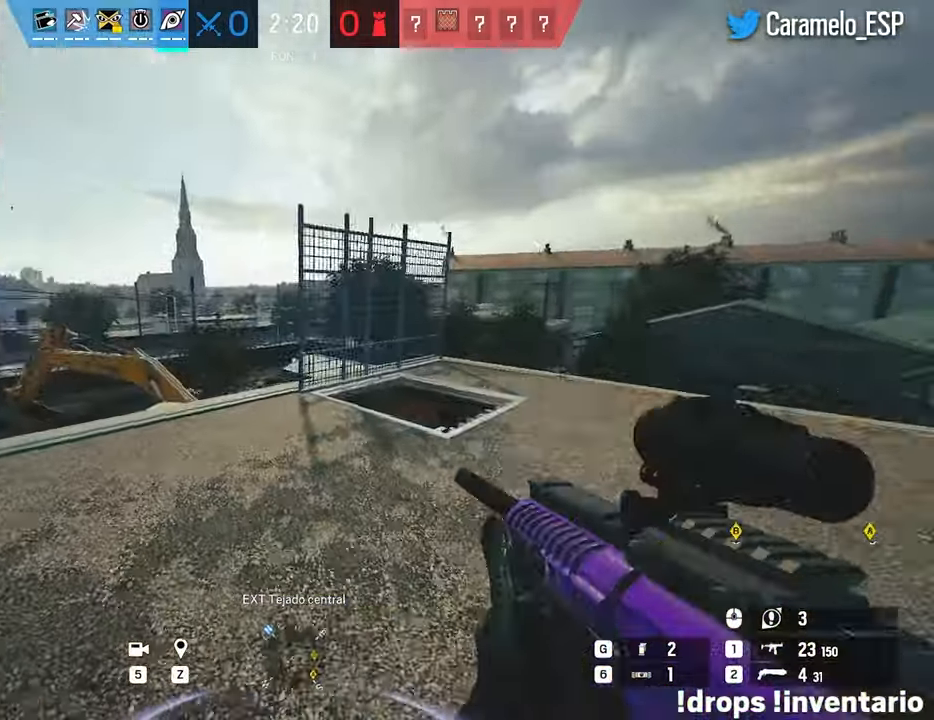
{"keys": ["a", "w"], "mouse": ["right"], "mouse_move": "left", "events": [[183, "w", "down"], [333, "mouse_right", "down"]]}
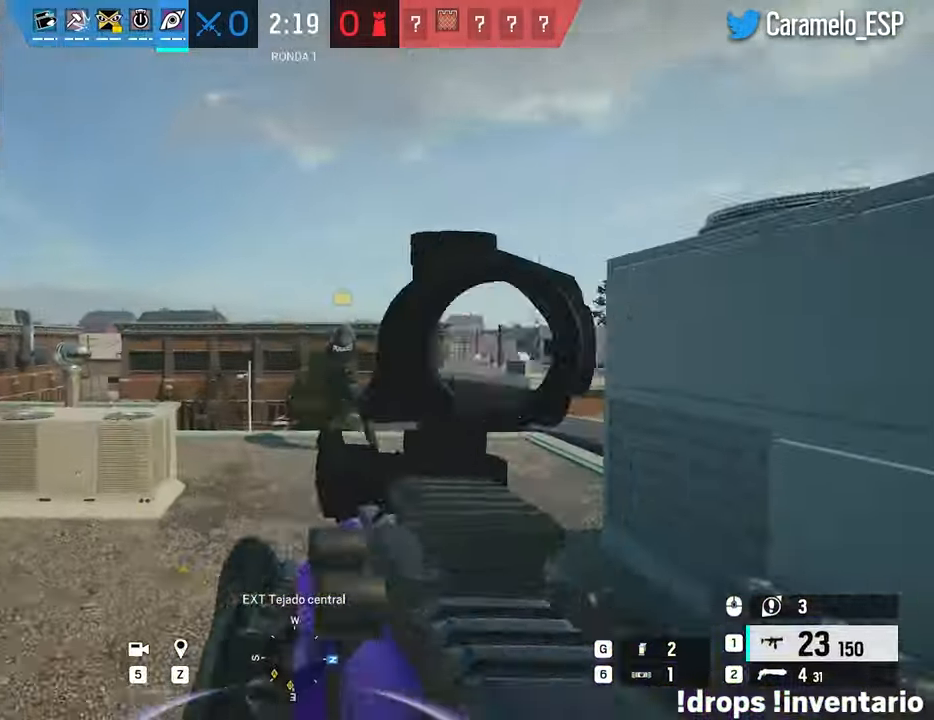
{"keys": ["w"], "mouse": ["right"], "mouse_move": "still", "events": [[167, "e", "down"], [200, "a", "up"], [250, "e", "up"], [300, "q", "down"], [350, "q", "up"], [400, "e", "down"], [483, "e", "up"]]}
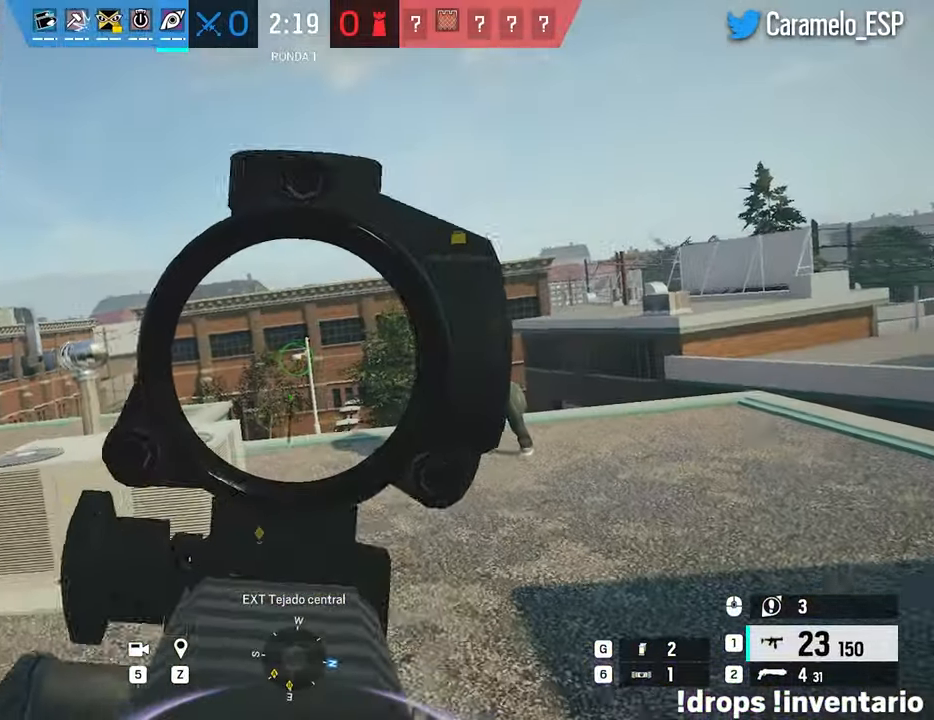
{"keys": ["a", "shift", "w"], "mouse": [], "mouse_move": "right", "events": [[217, "mouse_left", "down"], [267, "mouse_left", "up"], [317, "mouse_right", "up"], [417, "shift", "down"], [500, "a", "down"]]}
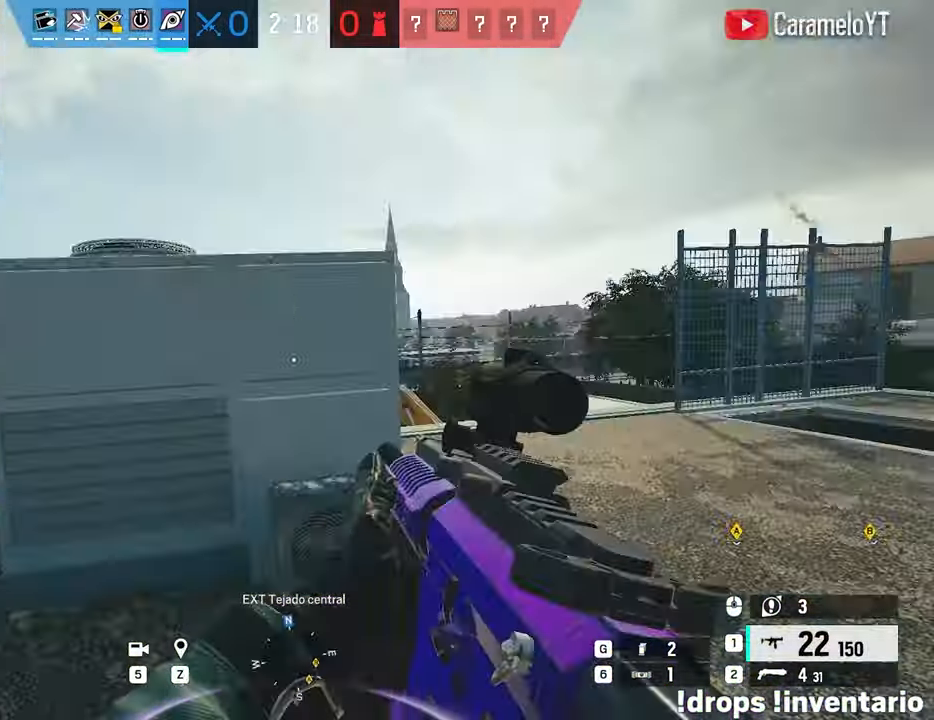
{"keys": ["a", "shift", "w"], "mouse": [], "mouse_move": "still", "events": []}
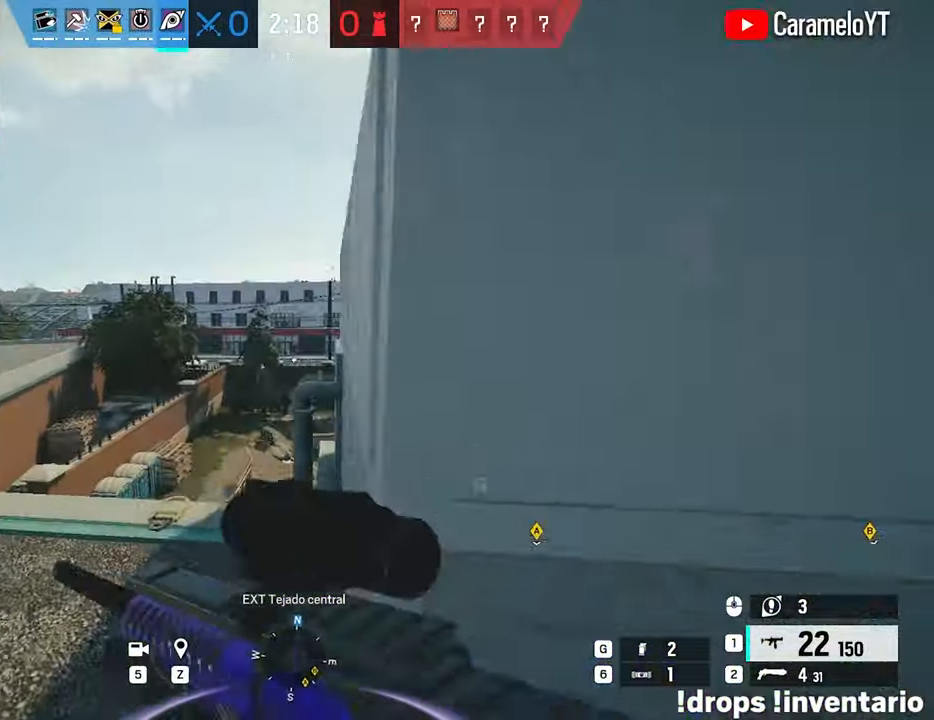
{"keys": ["a"], "mouse": [], "mouse_move": "still", "events": [[67, "a", "up"], [117, "shift", "up"], [200, "q", "down"], [250, "a", "down"], [250, "q", "up"], [250, "w", "up"]]}
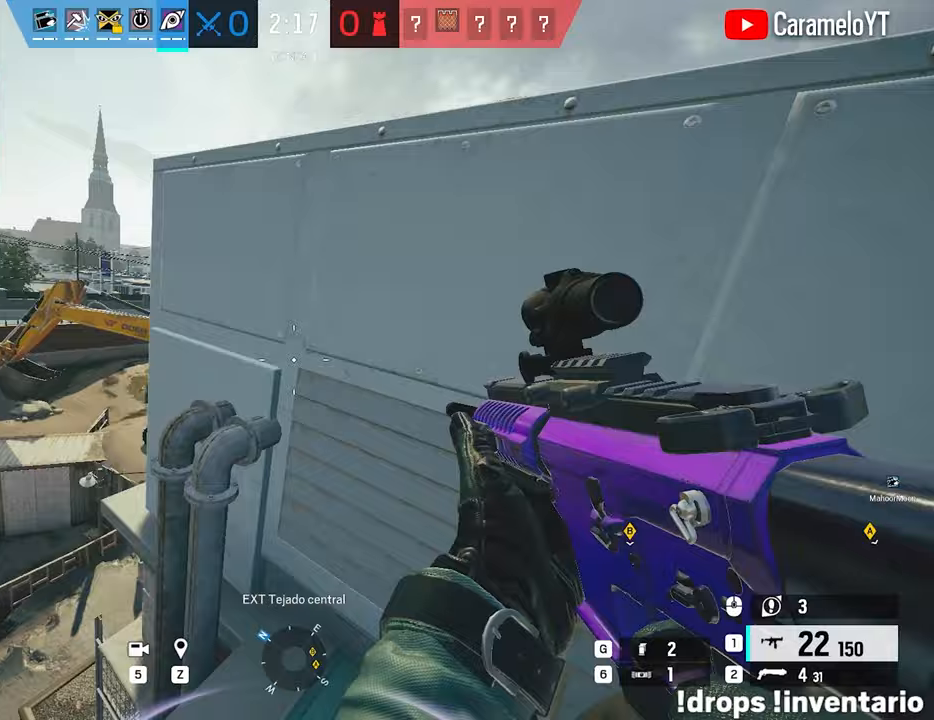
{"keys": ["d", "shift", "w"], "mouse": [], "mouse_move": "up", "events": [[33, "s", "down"], [267, "a", "up"], [267, "d", "down"], [317, "s", "up"], [433, "w", "down"], [450, "shift", "down"]]}
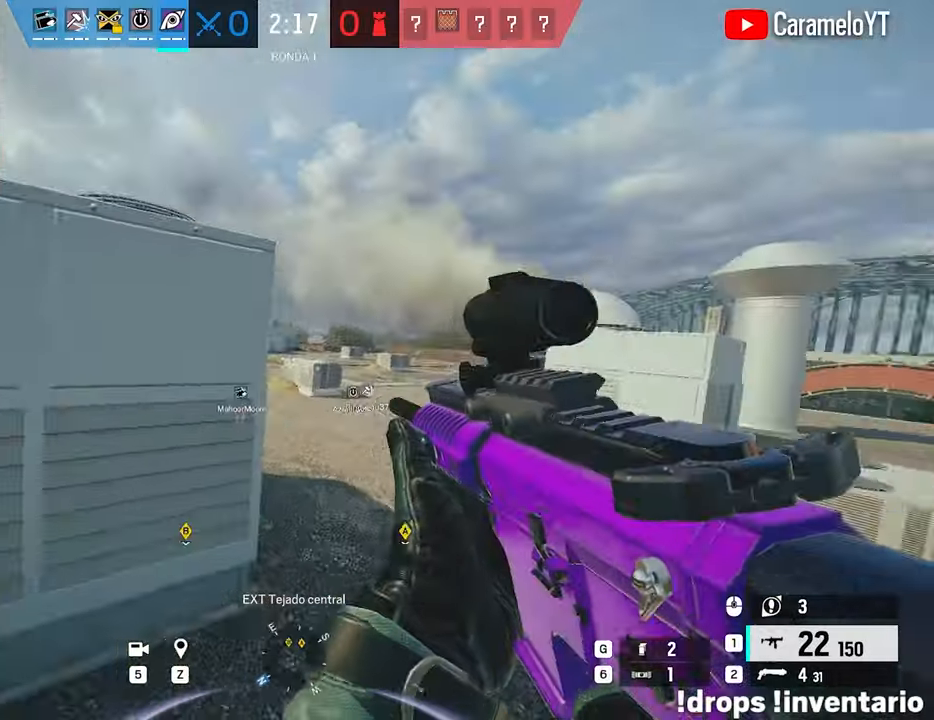
{"keys": ["w"], "mouse": [], "mouse_move": "left", "events": [[383, "d", "up"], [467, "shift", "up"]]}
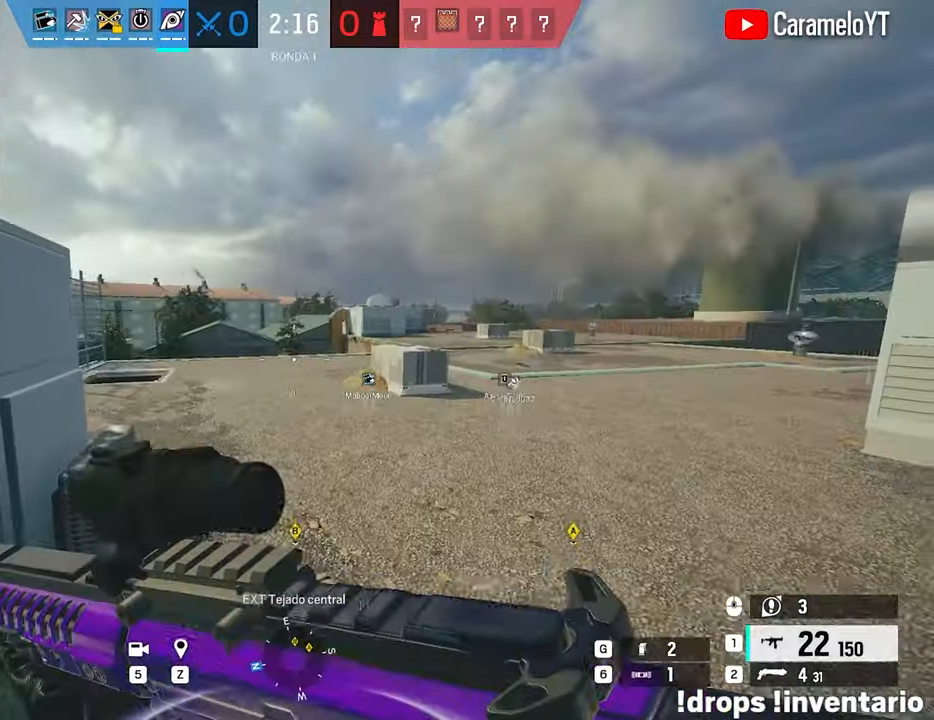
{"keys": ["d", "w"], "mouse": [], "mouse_move": "down-left", "events": [[300, "d", "down"]]}
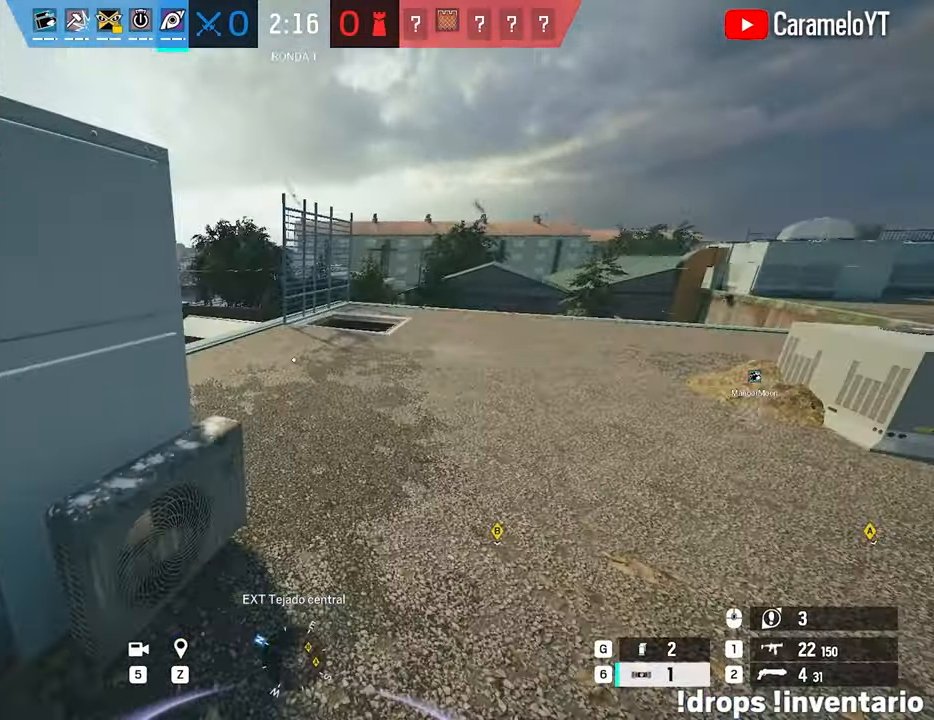
{"keys": [], "mouse": [], "mouse_move": "still", "events": [[83, "ctrl", "down"], [167, "d", "up"], [217, "ctrl", "up"], [450, "w", "up"]]}
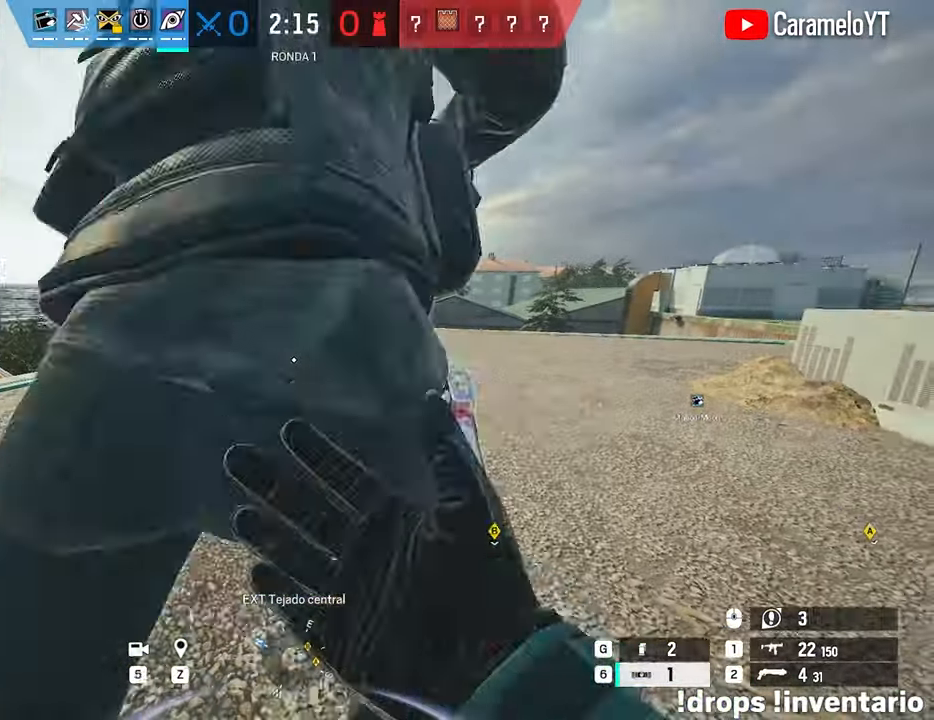
{"keys": [], "mouse": [], "mouse_move": "still", "events": []}
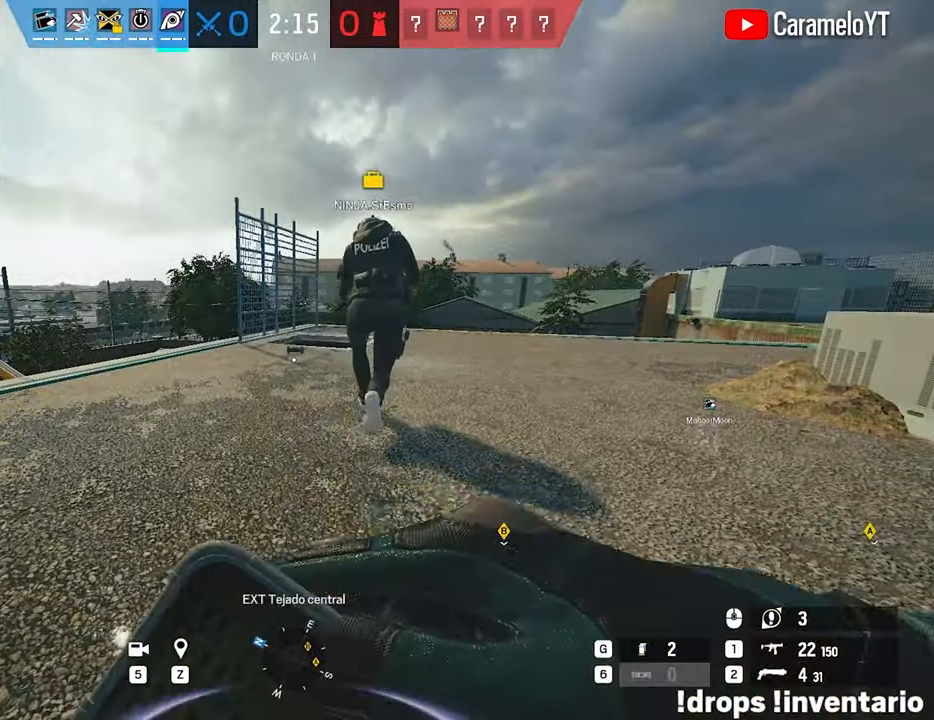
{"keys": ["d", "shift", "w"], "mouse": [], "mouse_move": "still", "events": [[167, "w", "down"], [400, "d", "down"], [483, "shift", "down"]]}
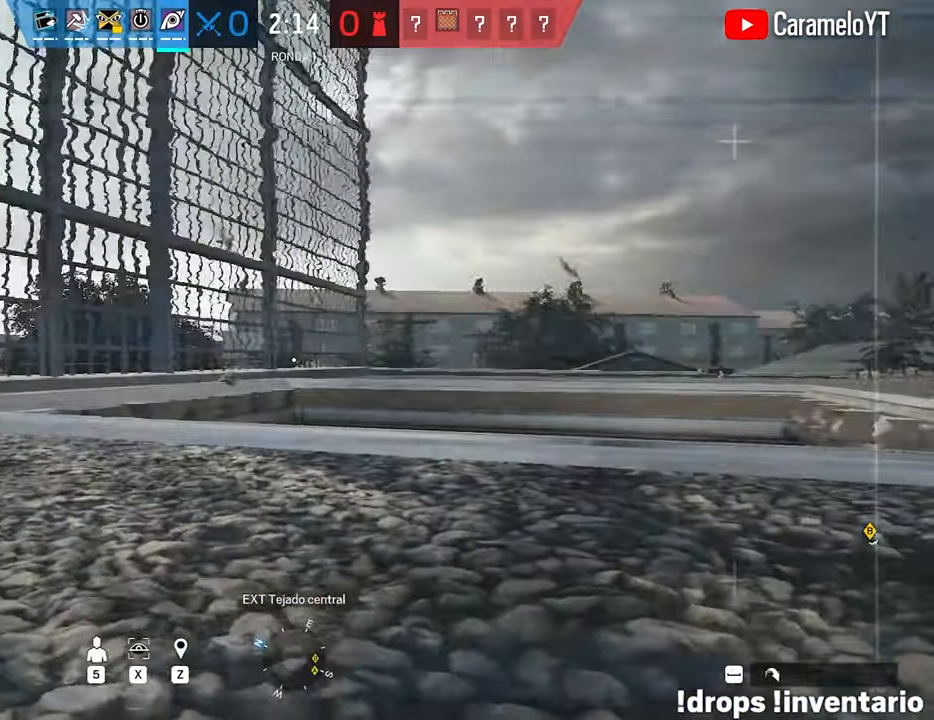
{"keys": ["a"], "mouse": [], "mouse_move": "right", "events": [[217, "space", "down"], [267, "d", "up"], [367, "a", "down"], [367, "space", "up"], [450, "shift", "up"], [450, "w", "up"]]}
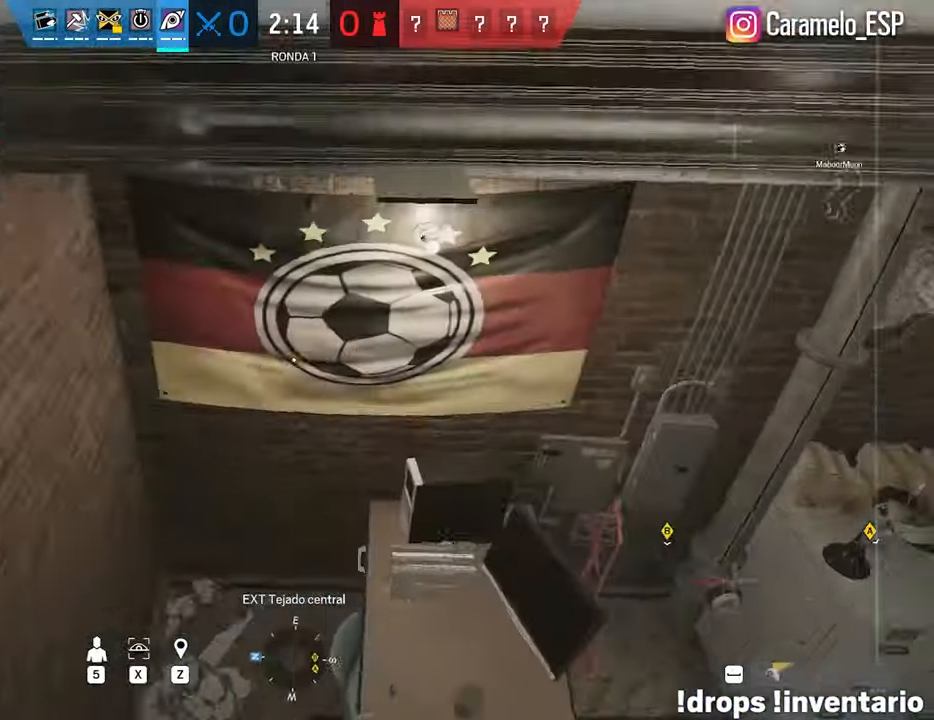
{"keys": ["w"], "mouse": [], "mouse_move": "still", "events": [[283, "w", "down"], [383, "a", "up"]]}
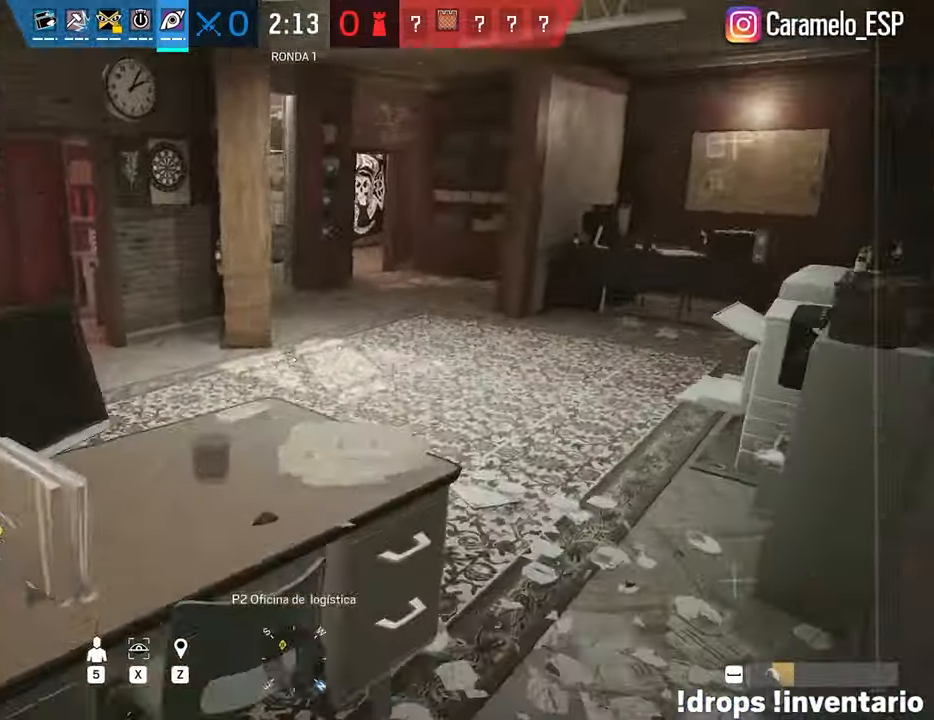
{"keys": ["d", "shift", "w"], "mouse": [], "mouse_move": "left", "events": [[167, "d", "down"], [250, "shift", "down"]]}
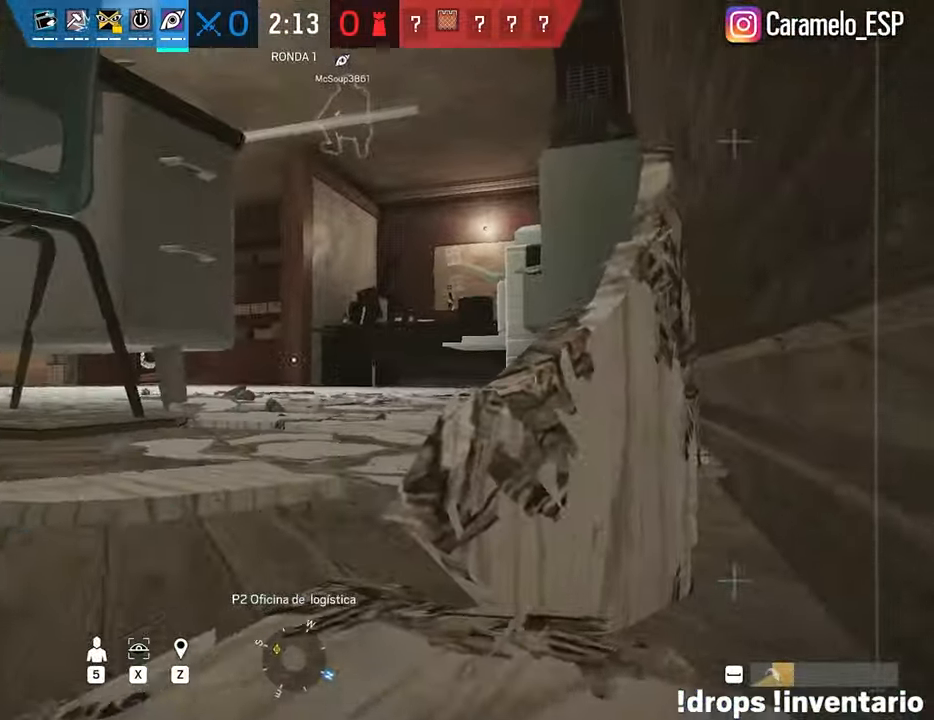
{"keys": ["shift", "space", "w"], "mouse": [], "mouse_move": "still", "events": [[167, "d", "up"], [167, "space", "down"], [267, "space", "up"], [367, "space", "down"], [417, "space", "up"], [500, "space", "down"]]}
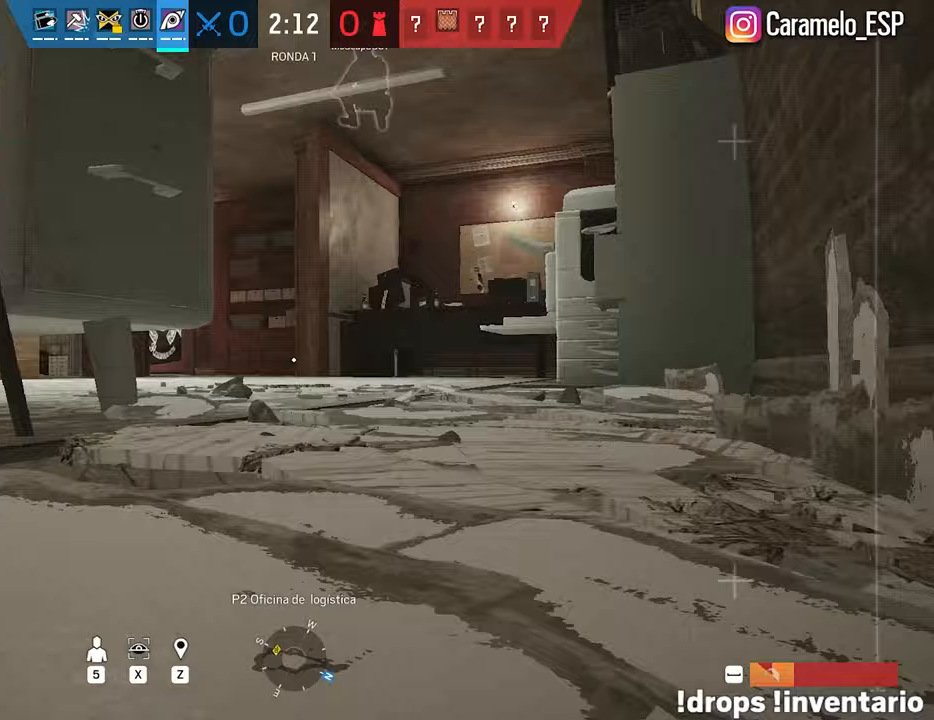
{"keys": ["shift", "w"], "mouse": [], "mouse_move": "still", "events": [[100, "space", "up"], [183, "space", "down"], [233, "space", "up"], [333, "space", "down"], [417, "space", "up"]]}
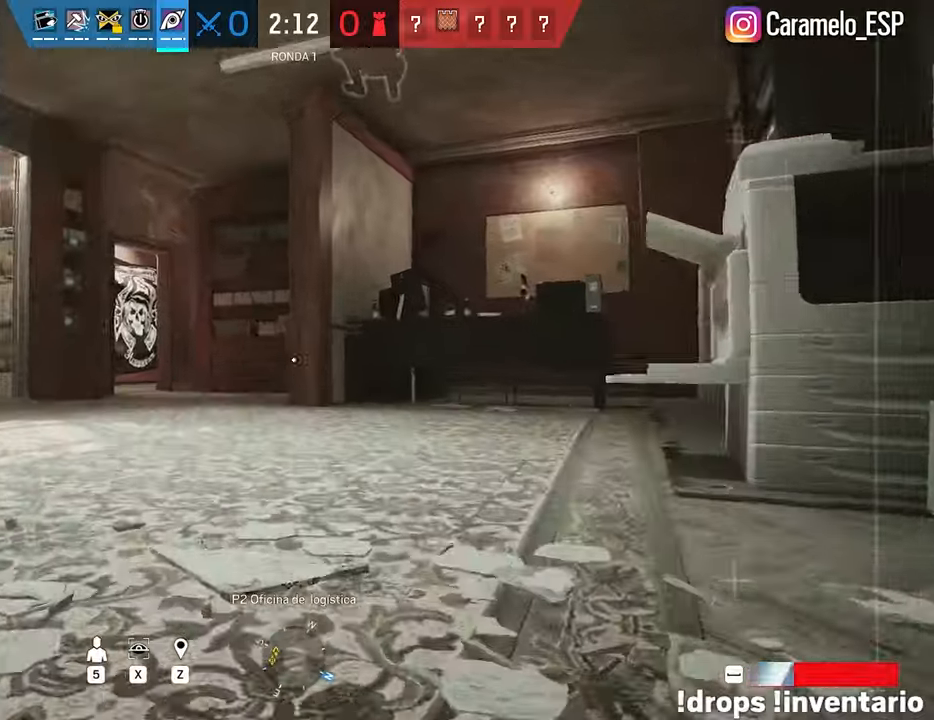
{"keys": ["a"], "mouse": [], "mouse_move": "up", "events": [[200, "shift", "up"], [250, "a", "down"], [400, "w", "up"]]}
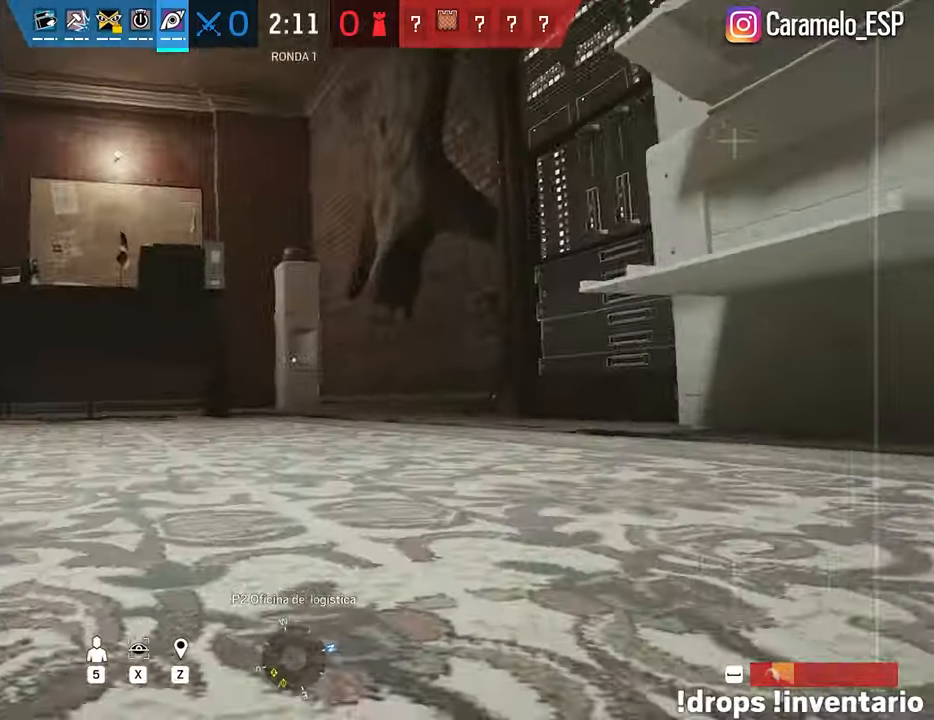
{"keys": ["d"], "mouse": [], "mouse_move": "left", "events": [[83, "w", "down"], [133, "d", "down"], [133, "shift", "down"], [183, "a", "up"], [400, "w", "up"], [450, "shift", "up"]]}
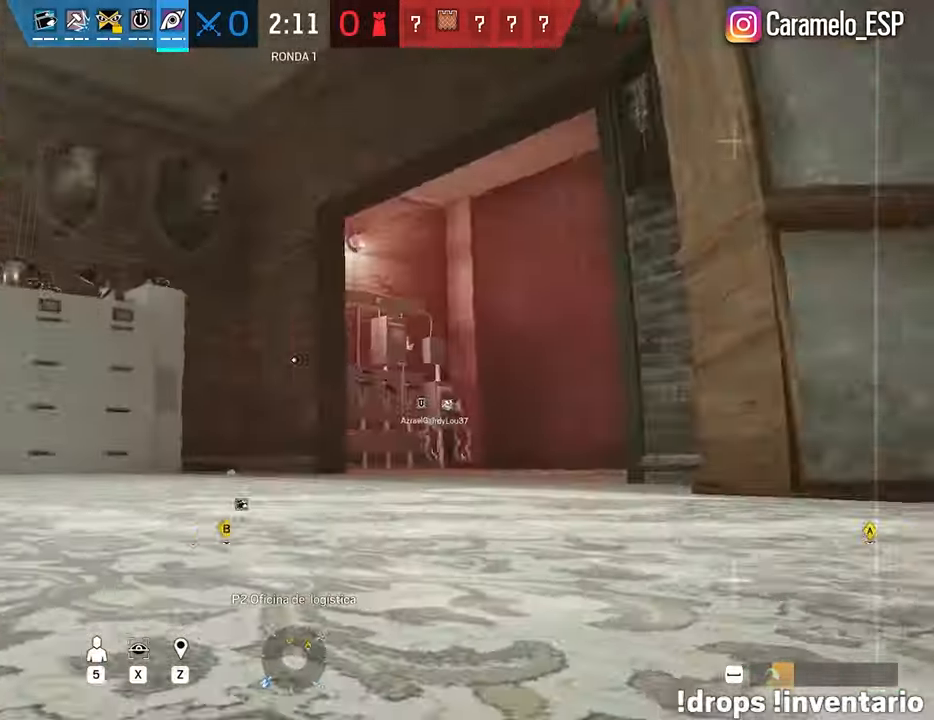
{"keys": ["d", "shift", "w"], "mouse": [], "mouse_move": "right", "events": [[50, "s", "down"], [233, "s", "up"], [333, "w", "down"], [383, "shift", "down"]]}
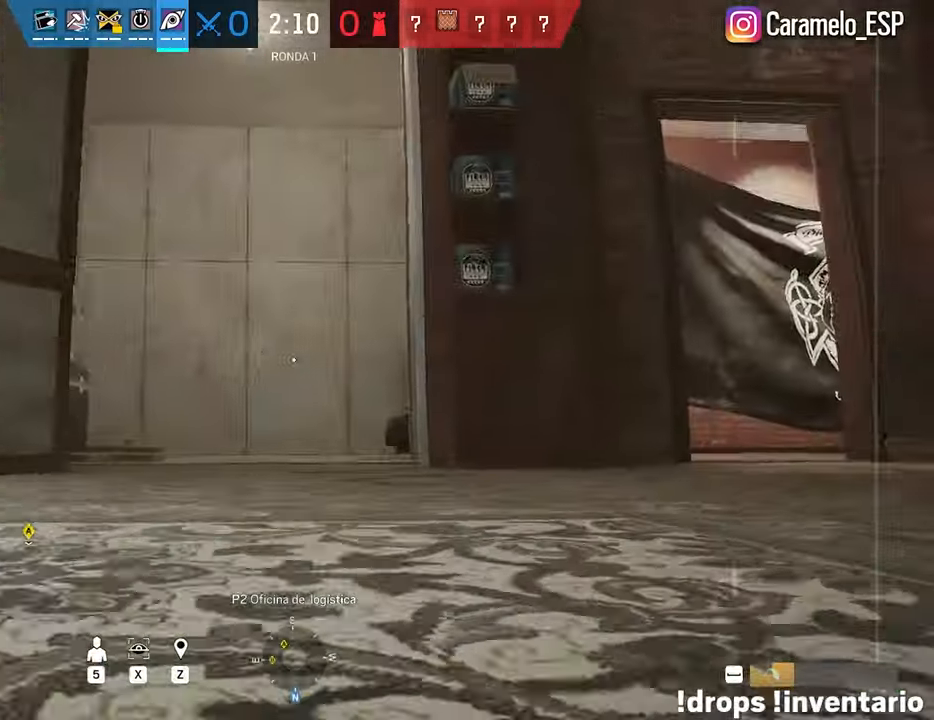
{"keys": ["d"], "mouse": [], "mouse_move": "right", "events": [[167, "w", "up"], [200, "shift", "up"]]}
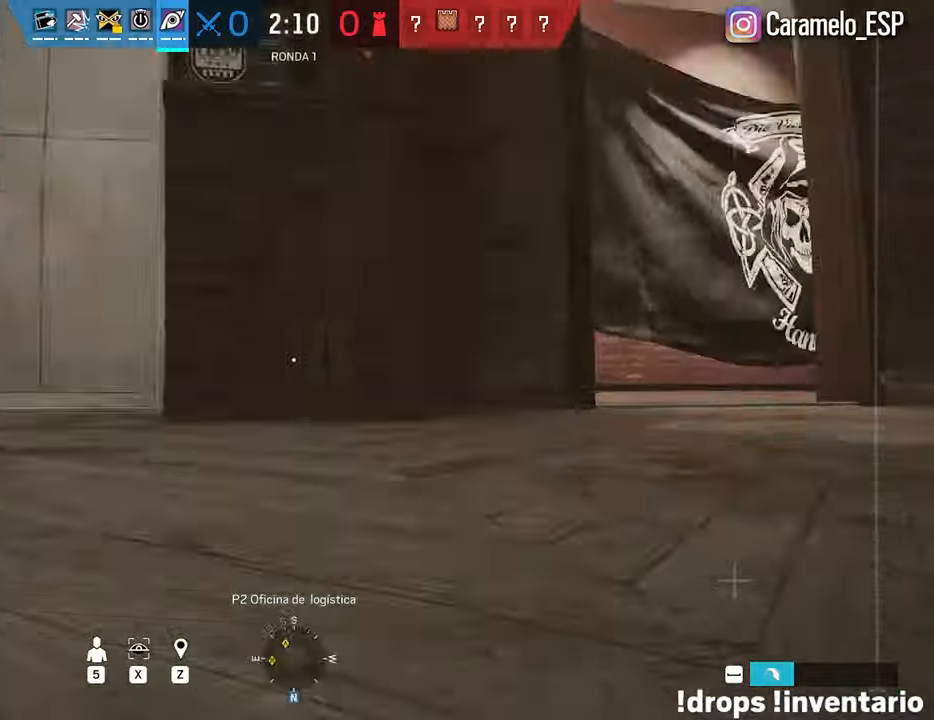
{"keys": ["d", "shift", "w"], "mouse": [], "mouse_move": "left", "events": [[33, "w", "down"], [83, "shift", "down"]]}
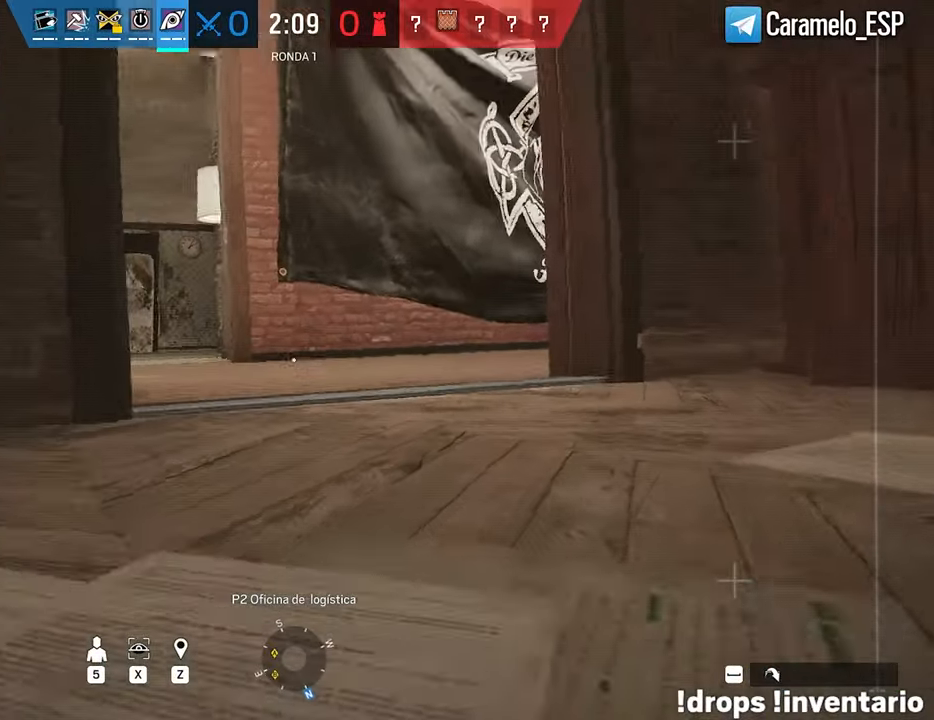
{"keys": ["a", "shift", "w"], "mouse": [], "mouse_move": "right", "events": [[283, "d", "up"], [417, "a", "down"]]}
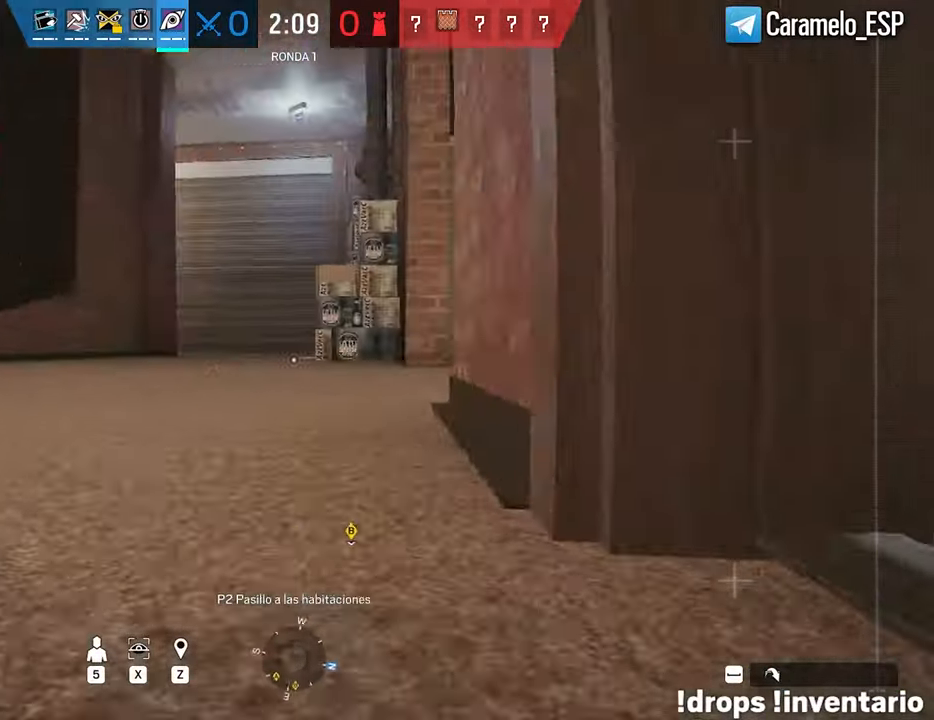
{"keys": ["a", "shift", "w"], "mouse": [], "mouse_move": "still", "events": [[167, "a", "up"], [400, "a", "down"]]}
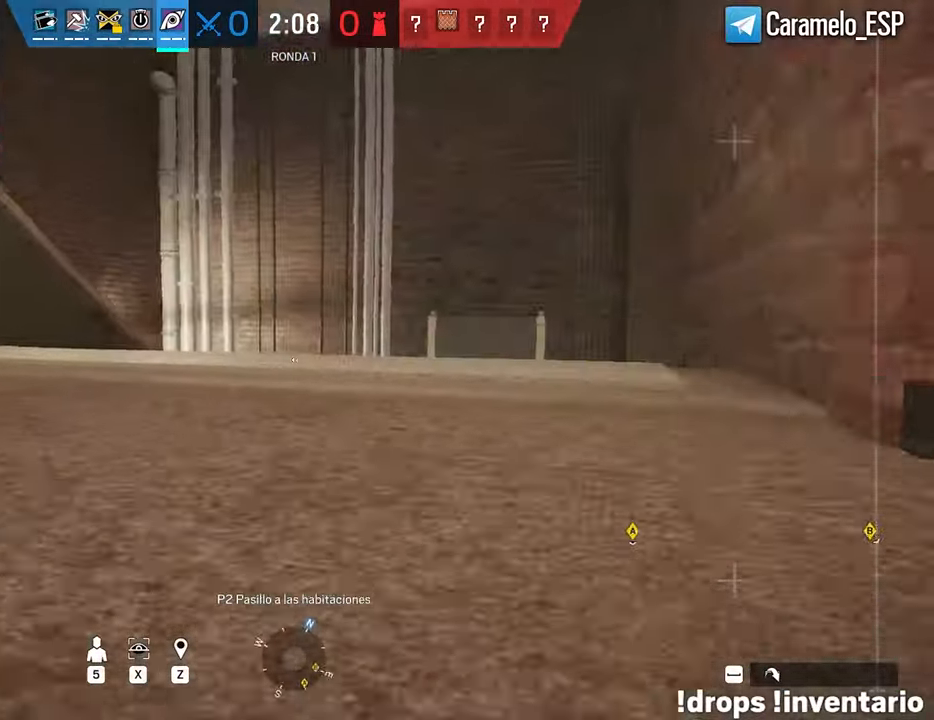
{"keys": [], "mouse": [], "mouse_move": "left", "events": [[267, "space", "down"], [317, "shift", "up"], [317, "w", "up"], [400, "space", "up"], [450, "a", "up"]]}
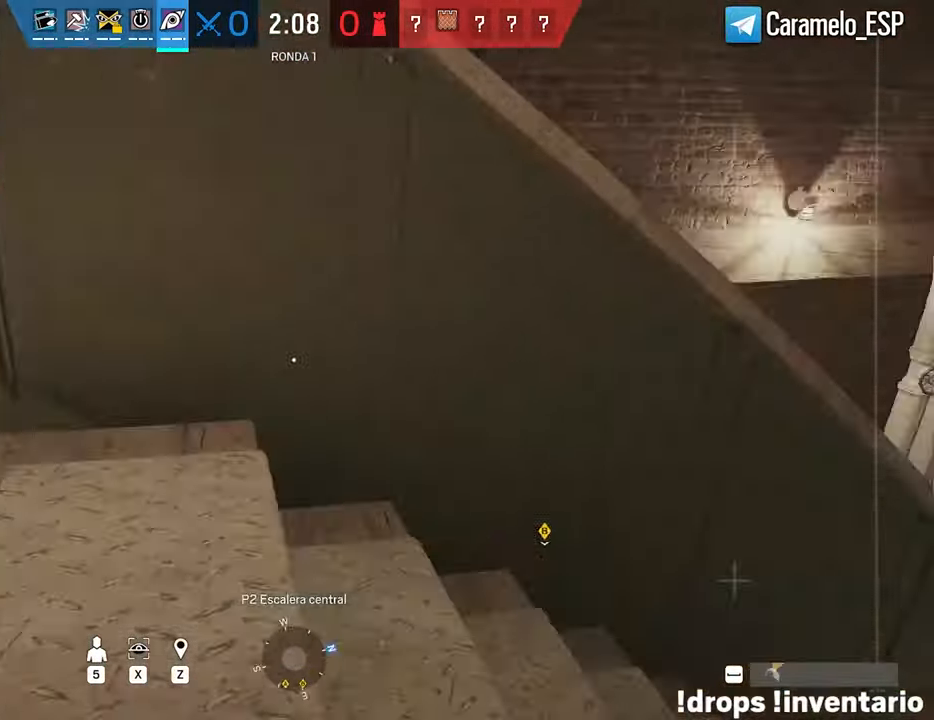
{"keys": ["d"], "mouse": [], "mouse_move": "right", "events": [[50, "d", "down"]]}